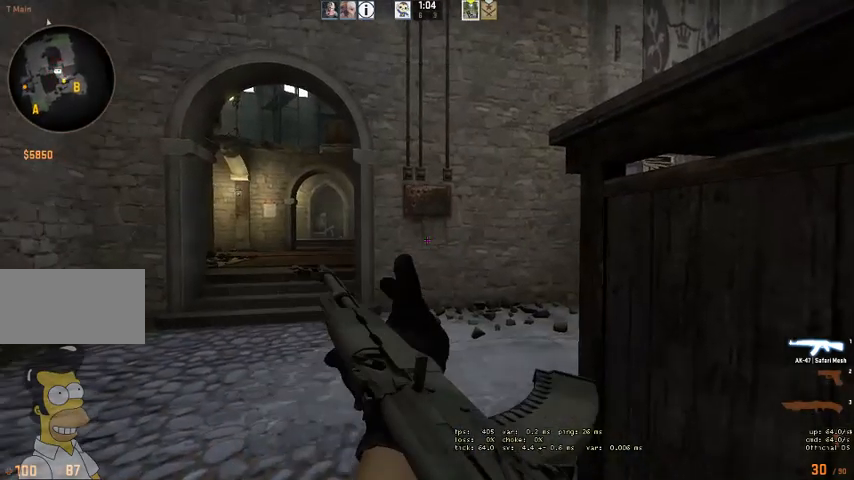
Gameplay with keyboard and mouse; each line is a JSON object with the keys and mouse buttons held at the frame after it. "events" lists presses ("down") and releases ("up") of "a", "ctrl", "d", "e", "q", "s", "shift", "space", "w", "mouse_left", "mouse_wheel" and "mouse_right" between this image and that frame as [ms after this image, input, new state], when the widget could be followed in between. "mouse_left", "mouse_wheel", "mouse_right" = the "left", "wheel", "right" buttons of the "mouse" list. No other keys are recorded. "wheel" means that the mouse wheel is clicked or scrolled. Mouse movement is not recorded. Not read: mouse_mb4.
{"keys": ["a"], "mouse": [], "events": [[234, "a", "down"], [234, "w", "down"], [500, "w", "up"]]}
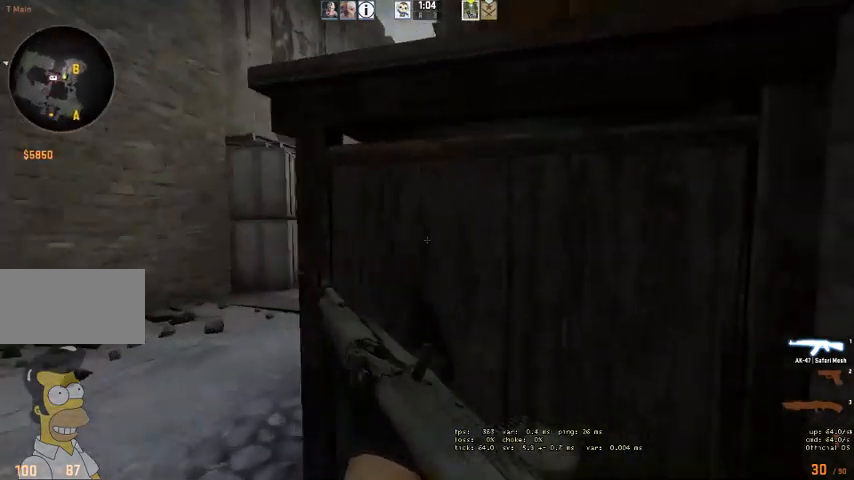
{"keys": ["a"], "mouse": [], "events": []}
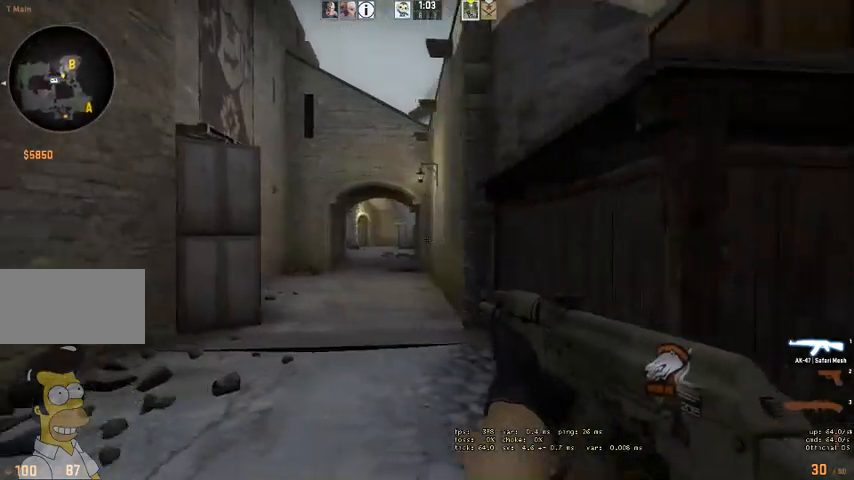
{"keys": [], "mouse": [], "events": [[400, "a", "up"]]}
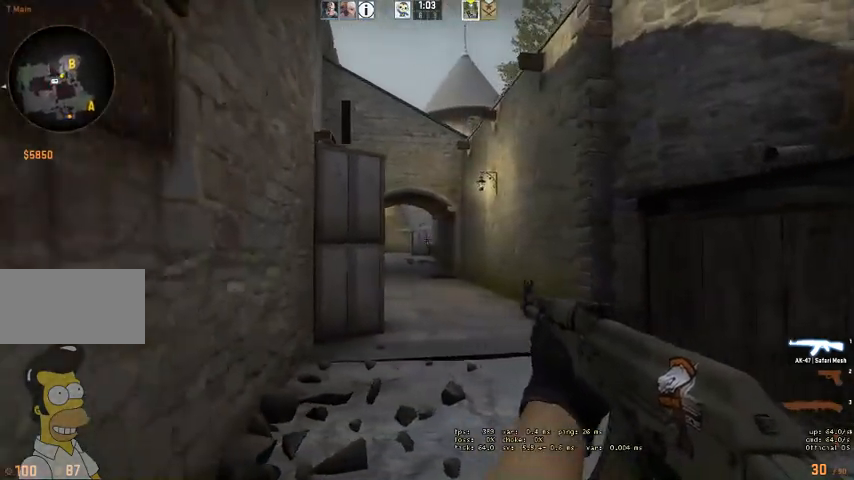
{"keys": ["s"], "mouse": [], "events": [[167, "s", "down"]]}
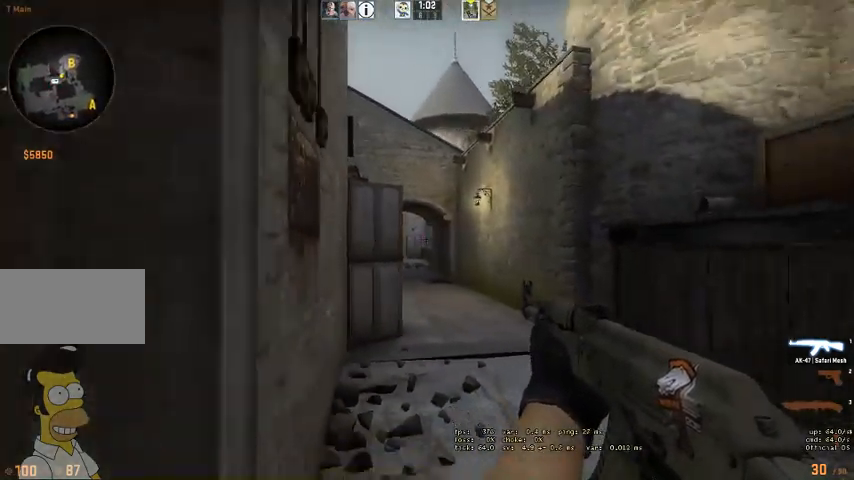
{"keys": ["a"], "mouse": [], "events": [[34, "s", "up"], [100, "mouse_left", "down"], [200, "a", "down"], [267, "mouse_left", "up"]]}
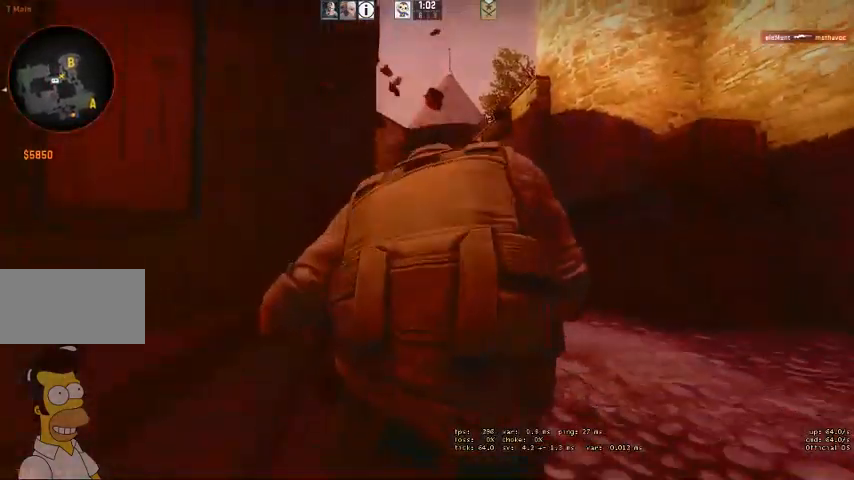
{"keys": [], "mouse": [], "events": [[134, "a", "up"]]}